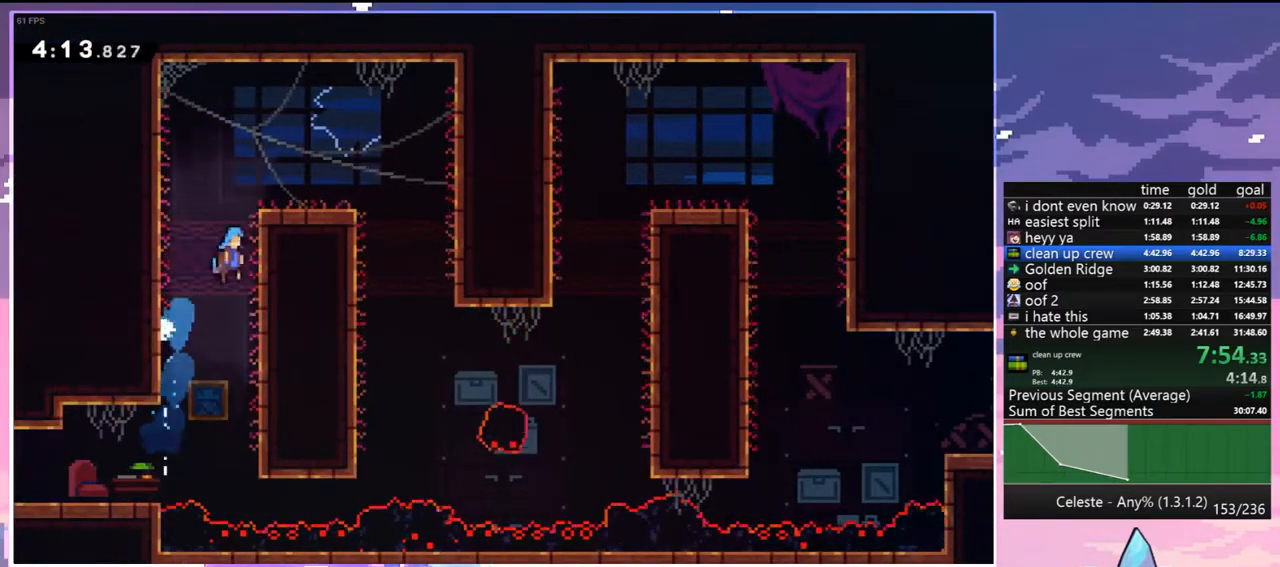
Gameplay with keyboard; each line is a JSON object with the keys held at the frame after it. "events" lists presses ("down") and releases ("up") of "dash", "down", "grab", "jump", "jump2", "left", "menu", "right", "skip" and "up" between this image and that frame as [ms after this image, input, new state], when the widget could be followed in between. No other keys are recorded. Mouse input is not recorded. Key names are as the overlay labels them; some are game actions (e.g. jump) rather than physical keys.
{"keys": ["right"], "events": [[67, "grab", "down"], [117, "jump", "up"], [150, "dash", "up"], [150, "jump", "down"], [250, "grab", "up"], [250, "jump", "up"], [250, "up", "up"]]}
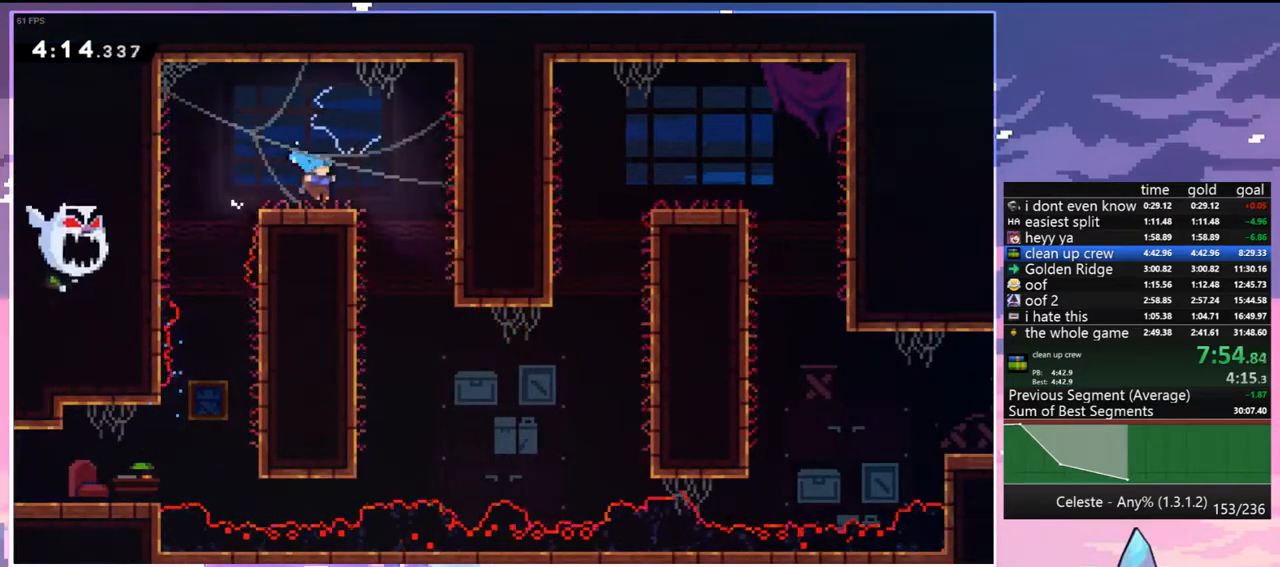
{"keys": ["right", "skip"], "events": [[217, "down", "down"], [317, "right", "up"], [417, "right", "down"], [500, "down", "up"], [500, "skip", "down"]]}
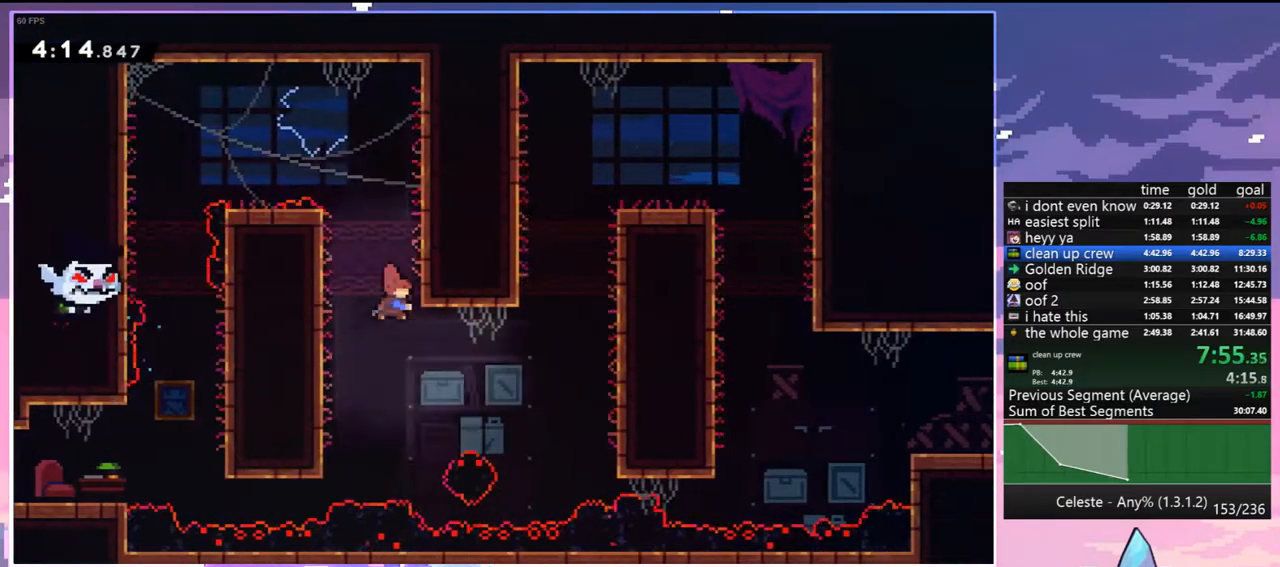
{"keys": ["grab", "jump", "jump2", "right", "up"], "events": [[50, "grab", "down"], [100, "skip", "up"], [183, "up", "down"], [283, "jump", "down"], [383, "jump2", "down"]]}
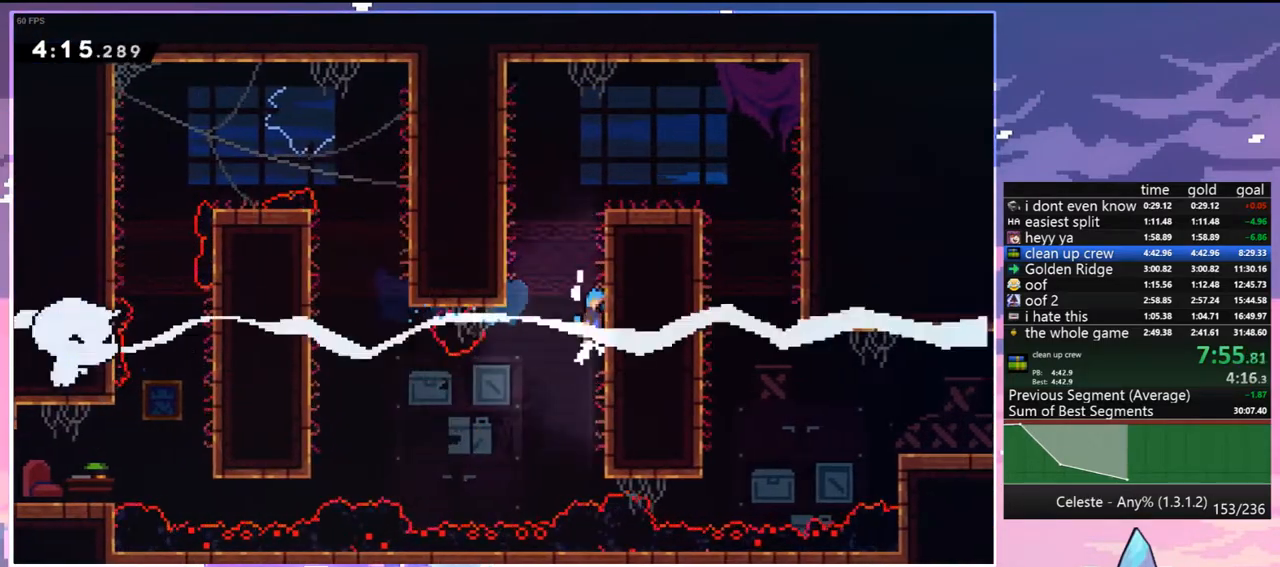
{"keys": ["grab", "right", "up"], "events": [[17, "jump", "up"], [67, "jump", "down"], [117, "jump2", "up"], [250, "jump2", "down"], [300, "jump", "up"], [400, "jump", "down"], [433, "jump2", "up"], [483, "jump", "up"]]}
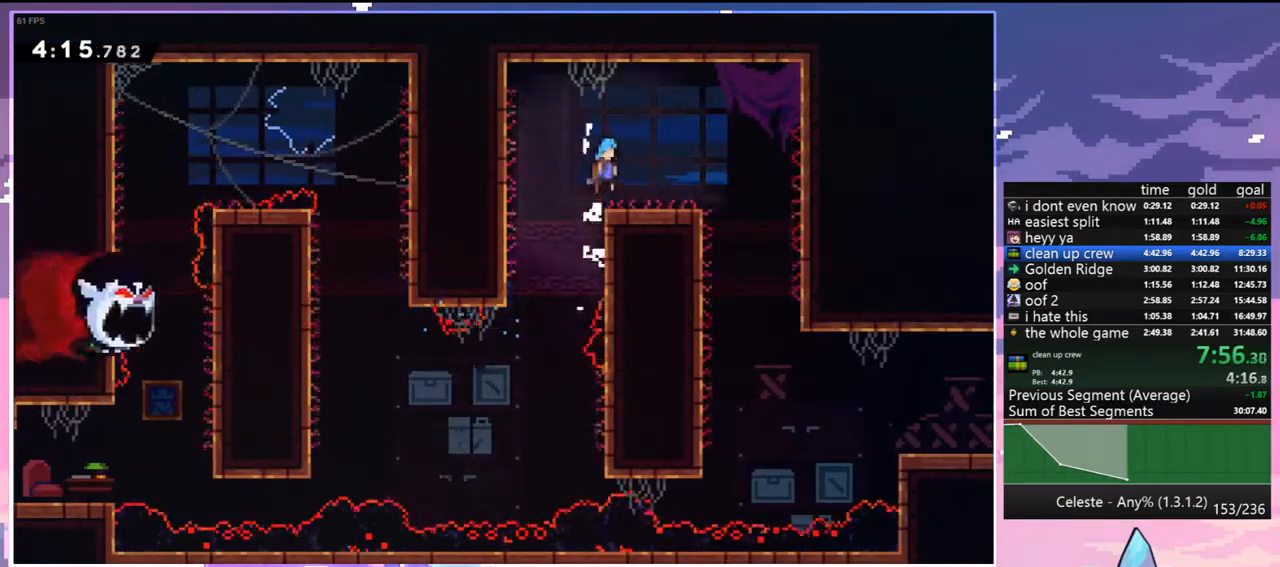
{"keys": ["down"], "events": [[33, "grab", "up"], [33, "up", "up"], [217, "jump", "down"], [317, "jump", "up"], [367, "down", "down"], [500, "right", "up"]]}
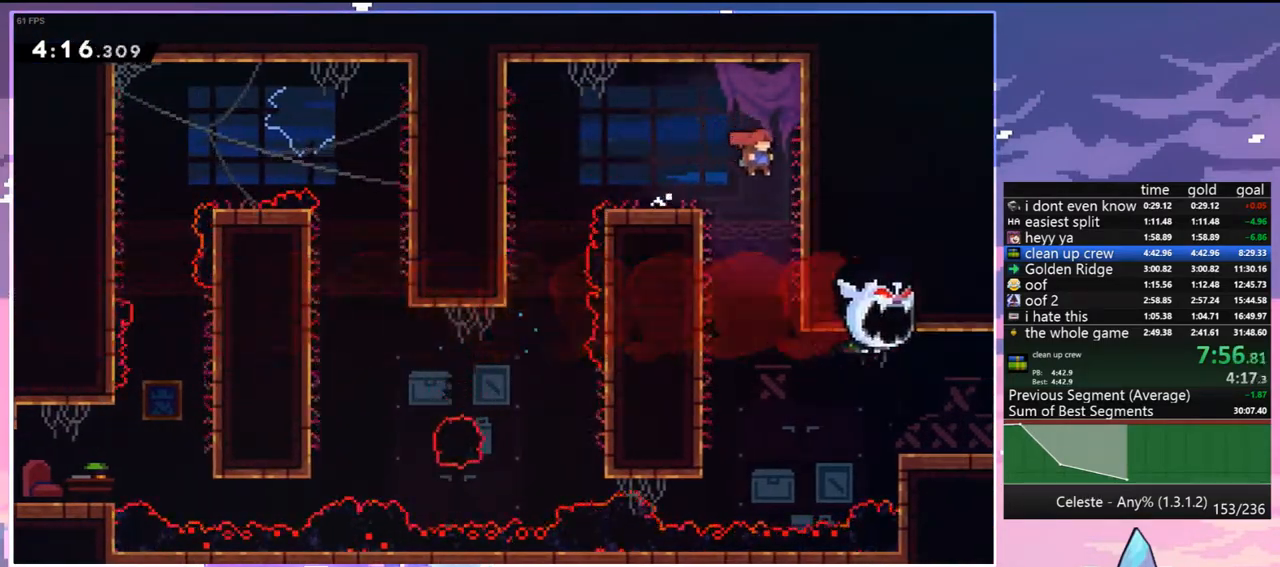
{"keys": ["dash", "right"], "events": [[283, "right", "down"], [383, "down", "up"], [417, "dash", "down"]]}
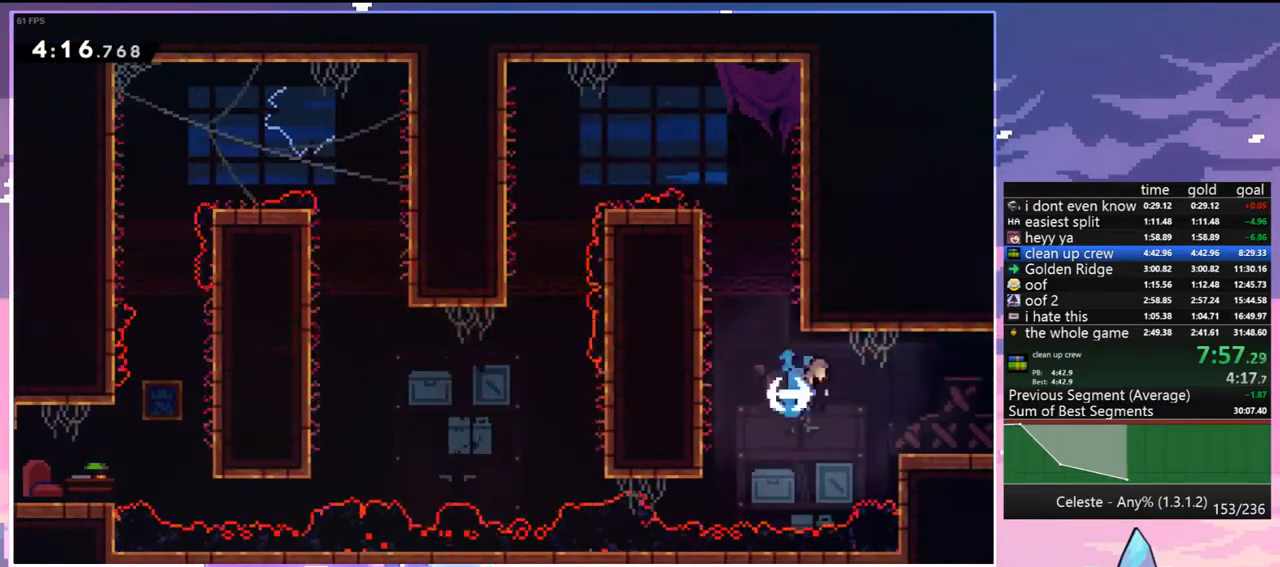
{"keys": ["down", "right"], "events": [[17, "dash", "up"], [67, "down", "down"]]}
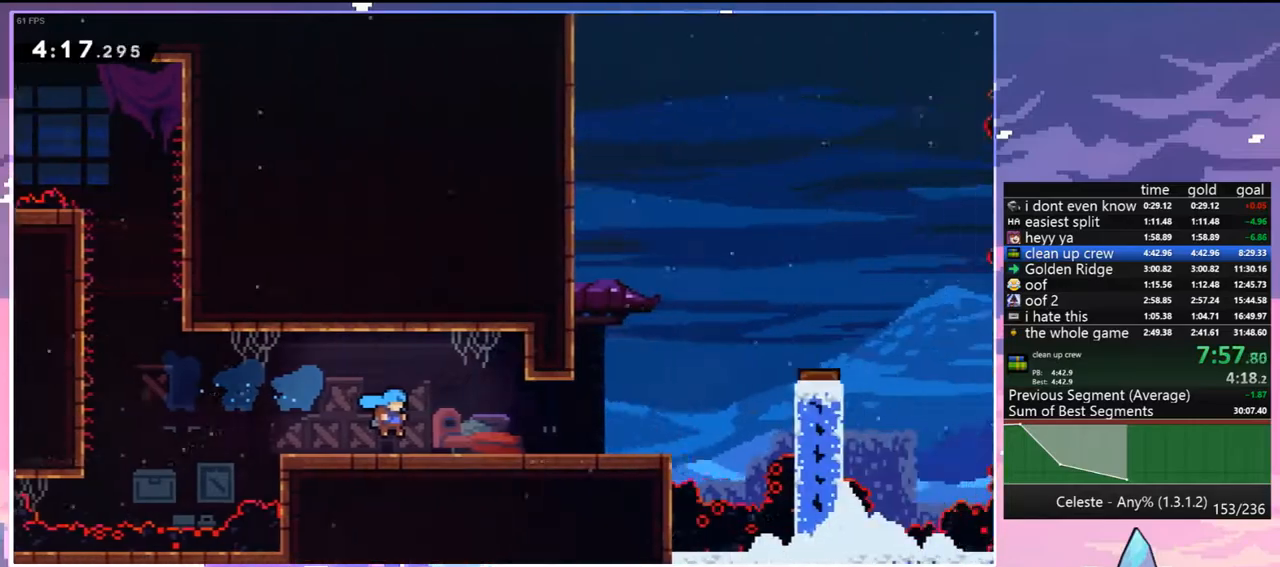
{"keys": ["dash", "down", "right"], "events": [[500, "dash", "down"]]}
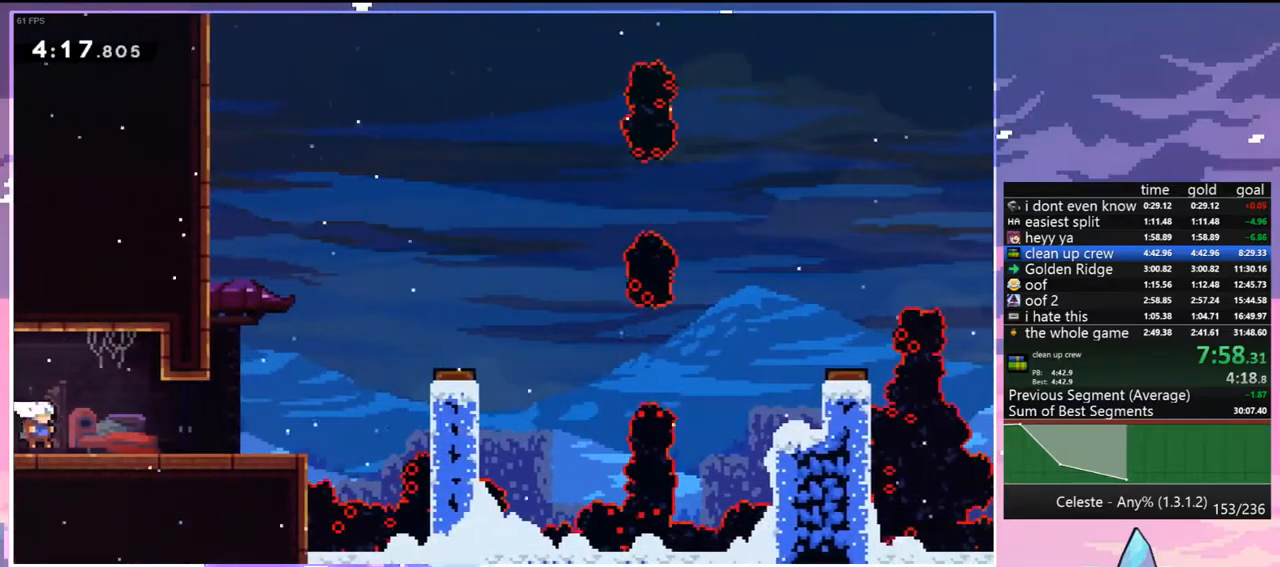
{"keys": ["jump", "right"], "events": [[50, "jump", "down"], [150, "dash", "up"], [150, "down", "up"], [150, "jump", "up"], [283, "jump", "down"]]}
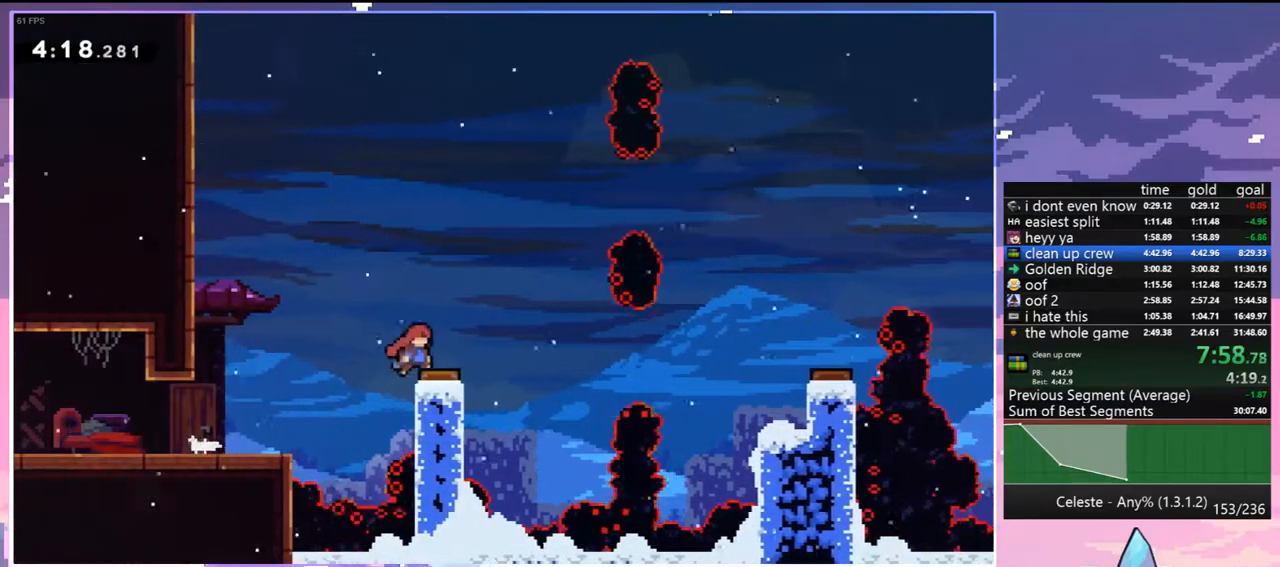
{"keys": ["right"], "events": [[200, "dash", "down"], [250, "jump", "up"], [350, "dash", "up"]]}
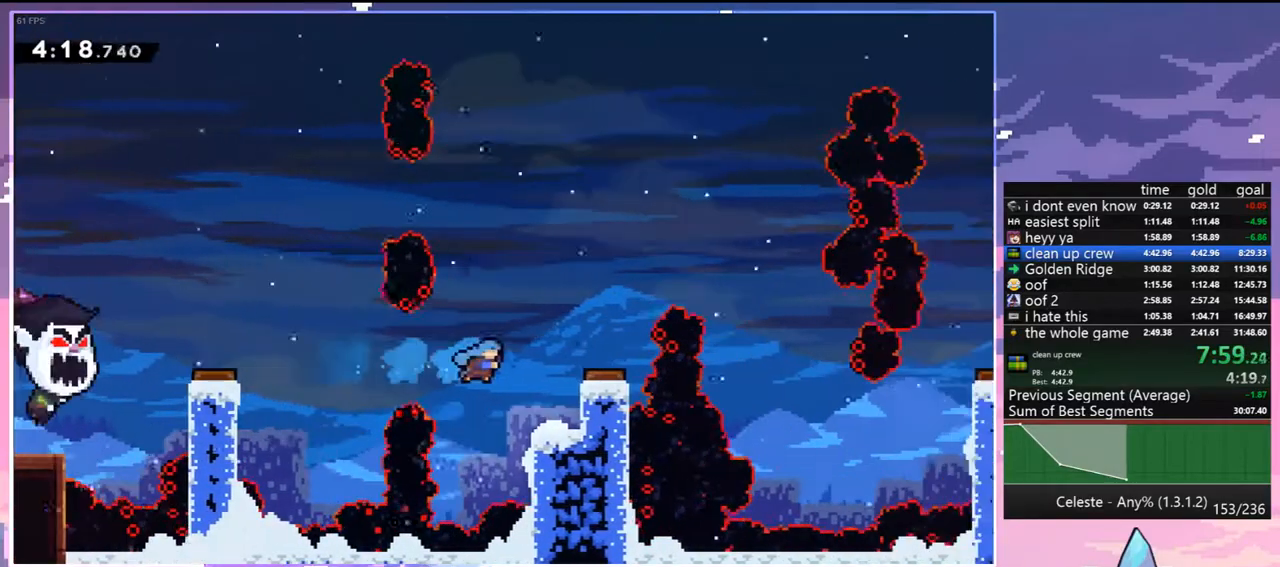
{"keys": ["right"], "events": [[83, "right", "up"], [167, "right", "down"], [217, "jump", "down"], [367, "jump", "up"]]}
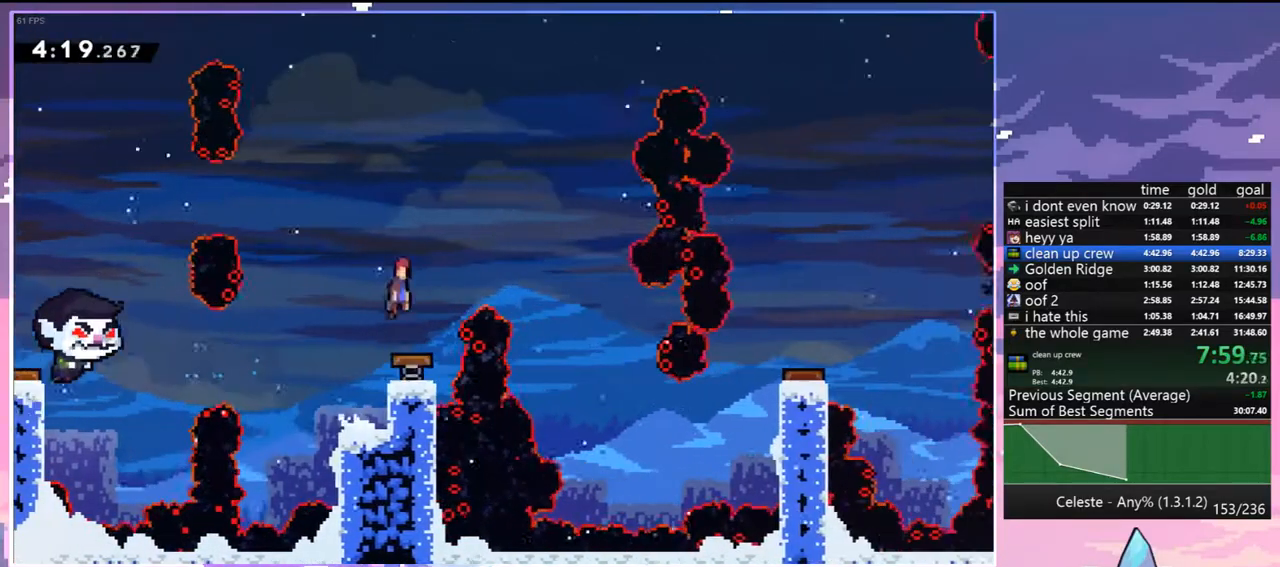
{"keys": ["right"], "events": []}
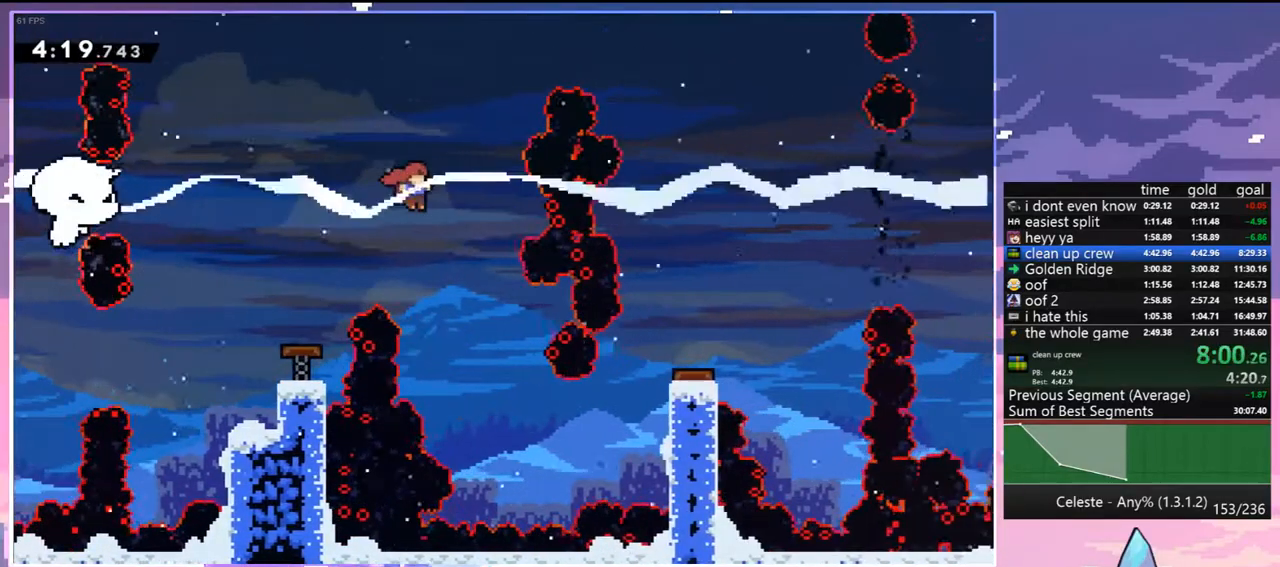
{"keys": ["right", "up"], "events": [[483, "up", "down"]]}
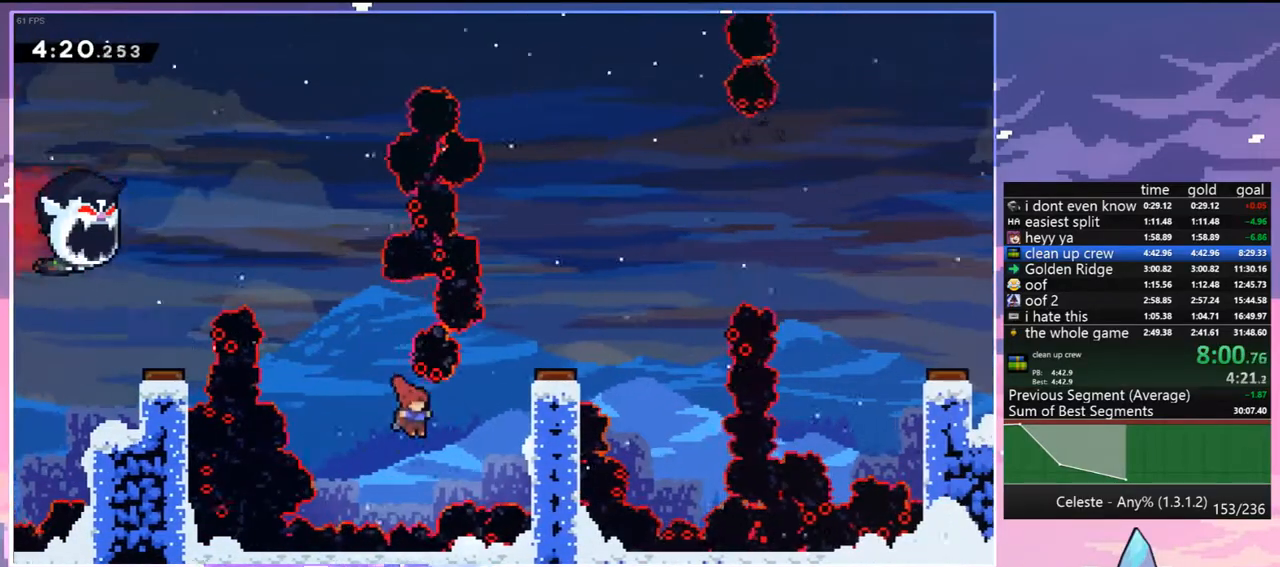
{"keys": ["right"], "events": [[83, "dash", "down"], [167, "dash", "up"], [267, "up", "up"], [367, "right", "up"], [500, "right", "down"]]}
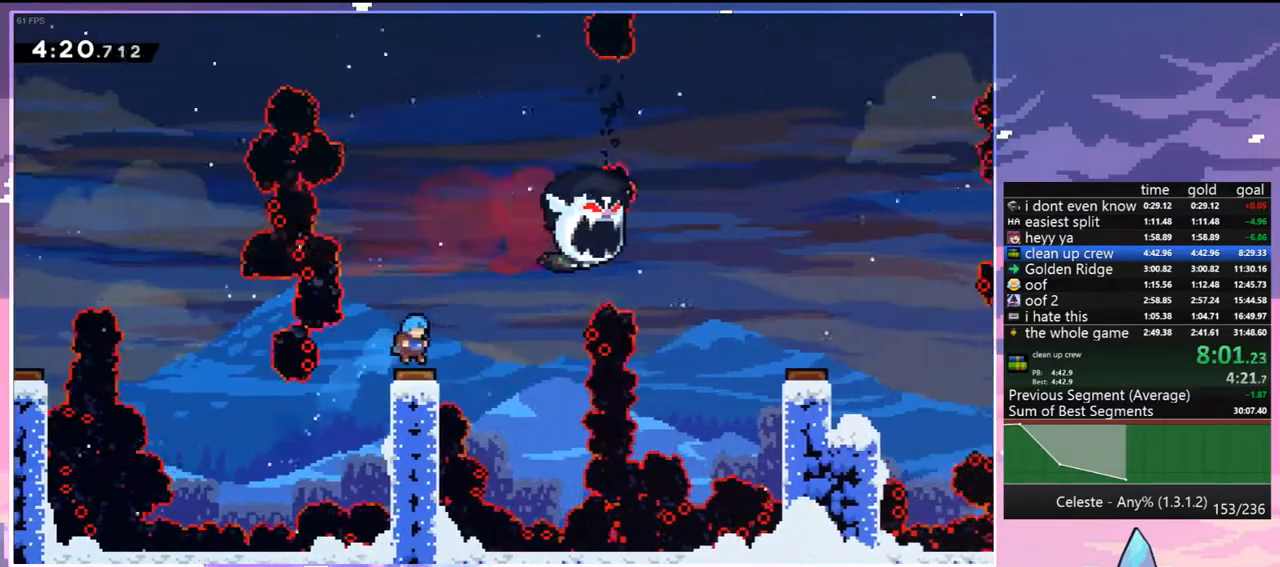
{"keys": ["right"], "events": []}
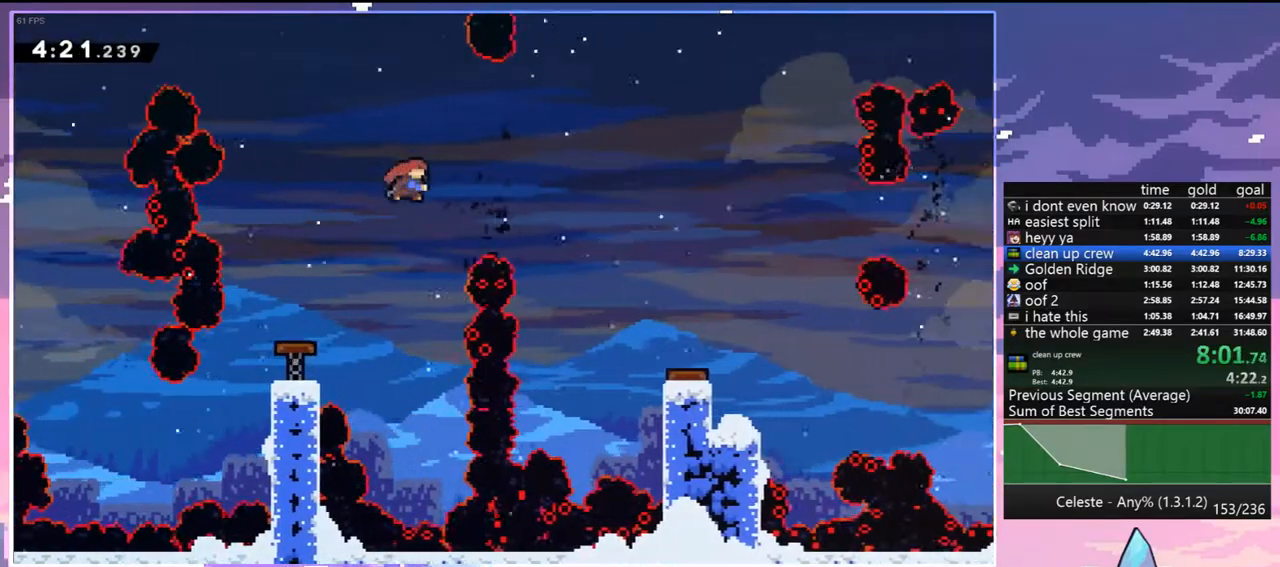
{"keys": ["right"], "events": [[17, "dash", "down"], [150, "dash", "up"]]}
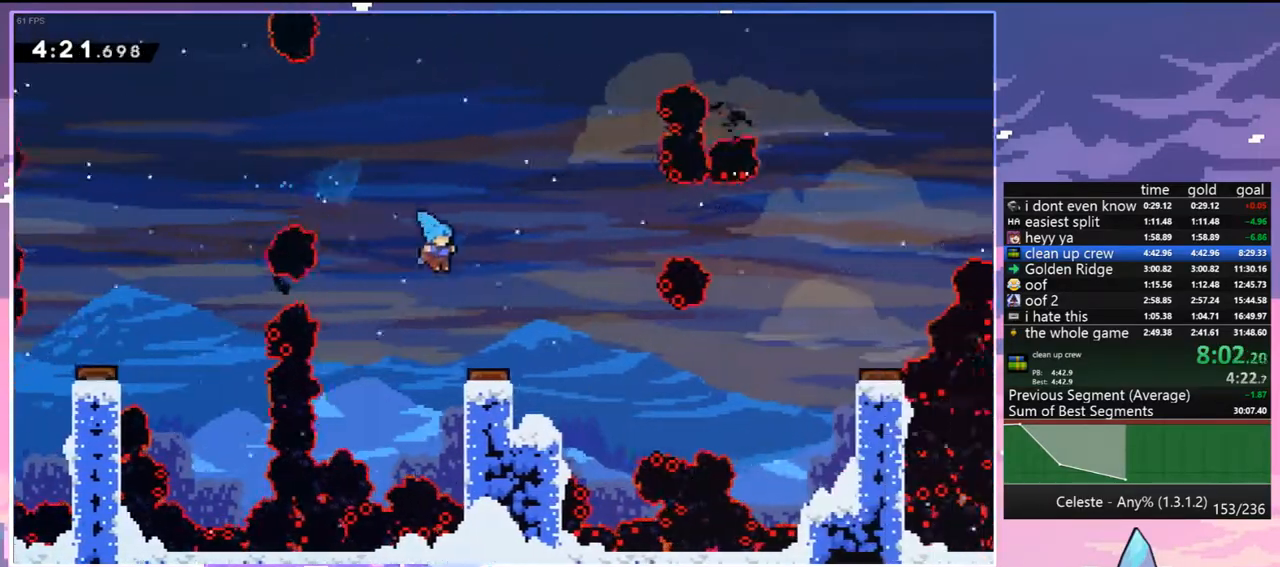
{"keys": ["dash", "down"], "events": [[400, "dash", "down"], [400, "down", "down"], [450, "right", "up"]]}
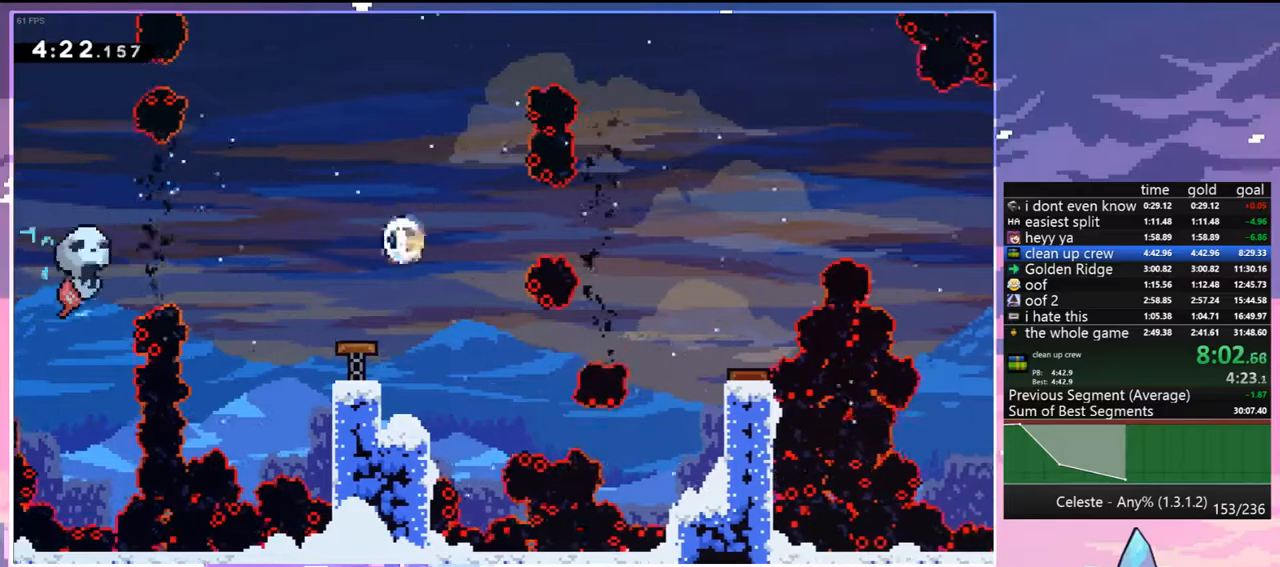
{"keys": ["jump", "right"], "events": [[50, "dash", "up"], [233, "dash", "down"], [233, "down", "up"], [233, "right", "down"], [383, "jump", "down"], [467, "dash", "up"]]}
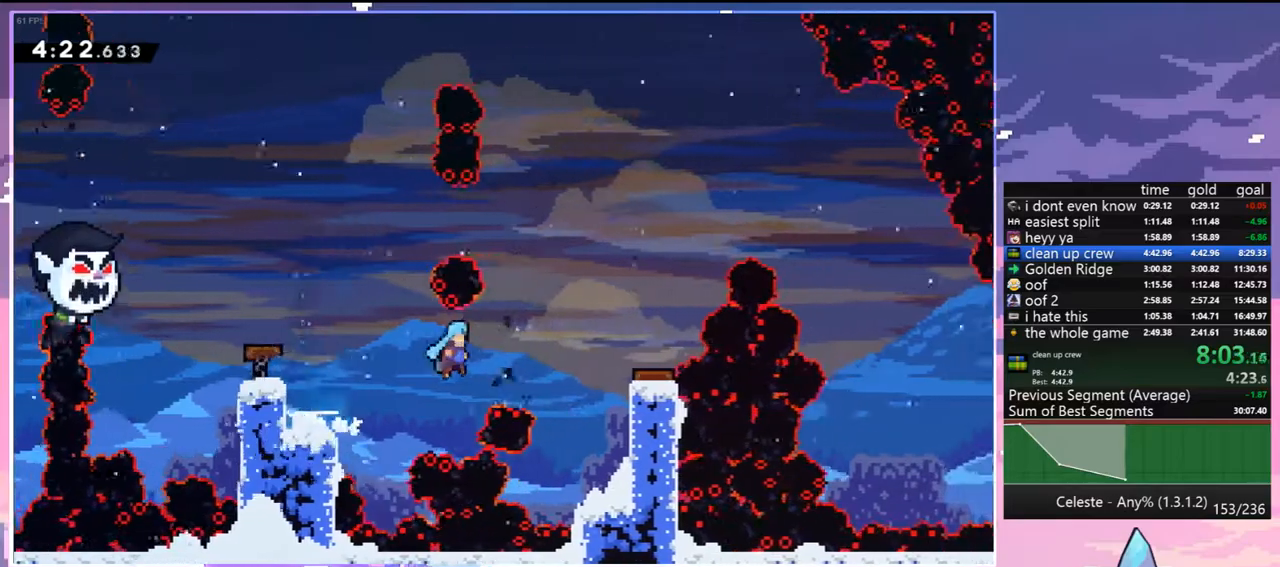
{"keys": ["jump", "right"], "events": []}
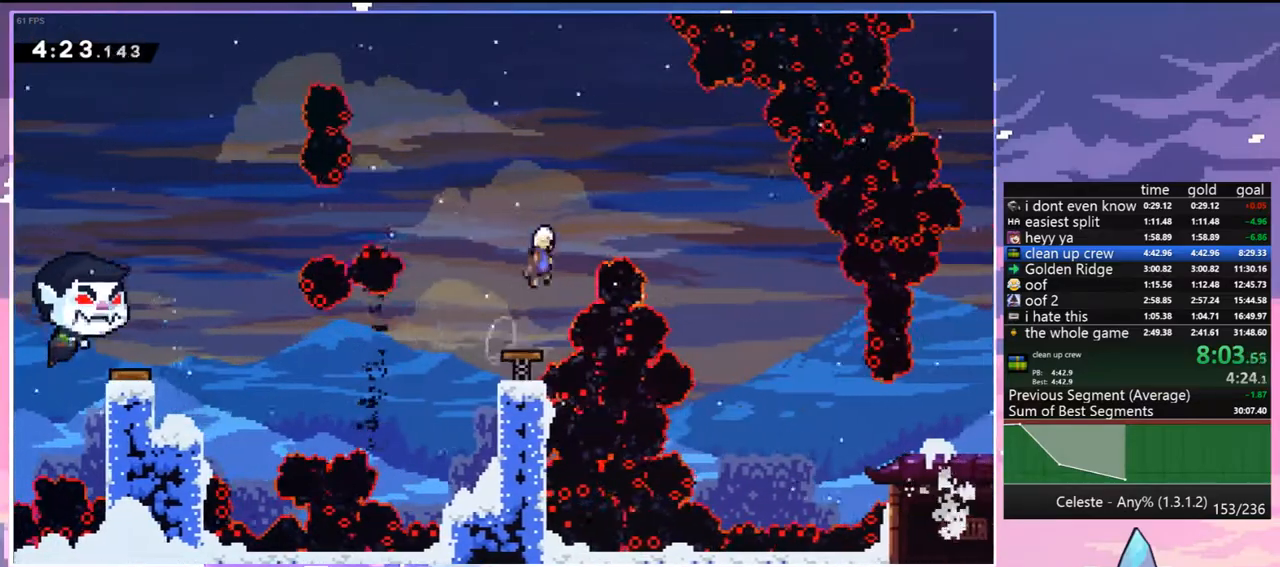
{"keys": ["jump", "right"], "events": []}
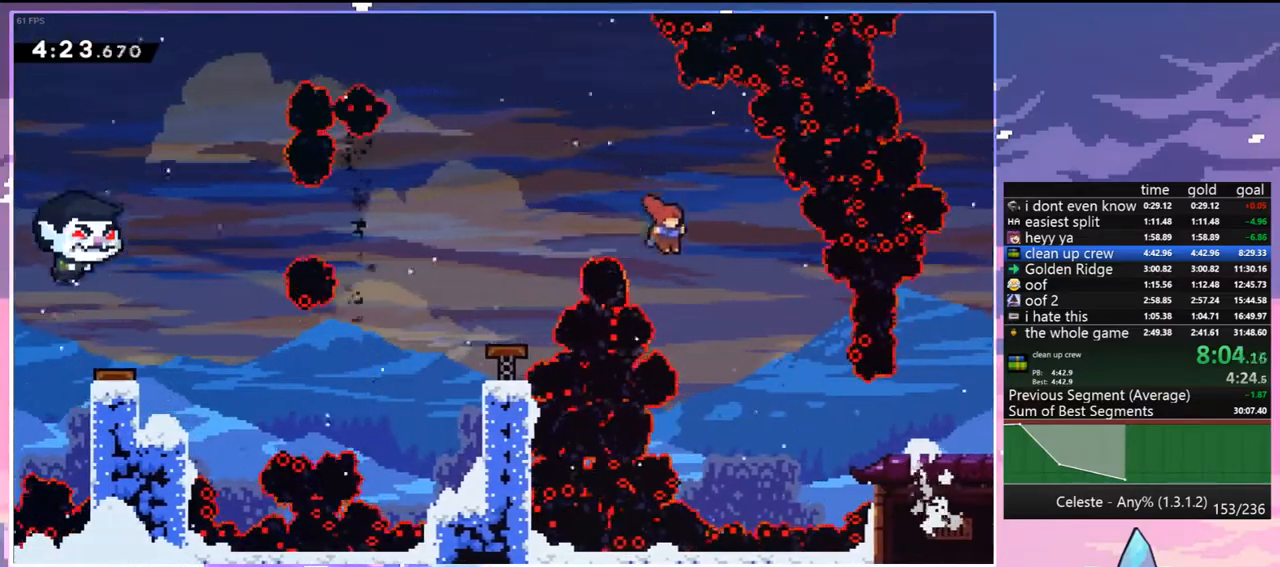
{"keys": ["dash", "right"], "events": [[417, "dash", "down"], [467, "jump", "up"]]}
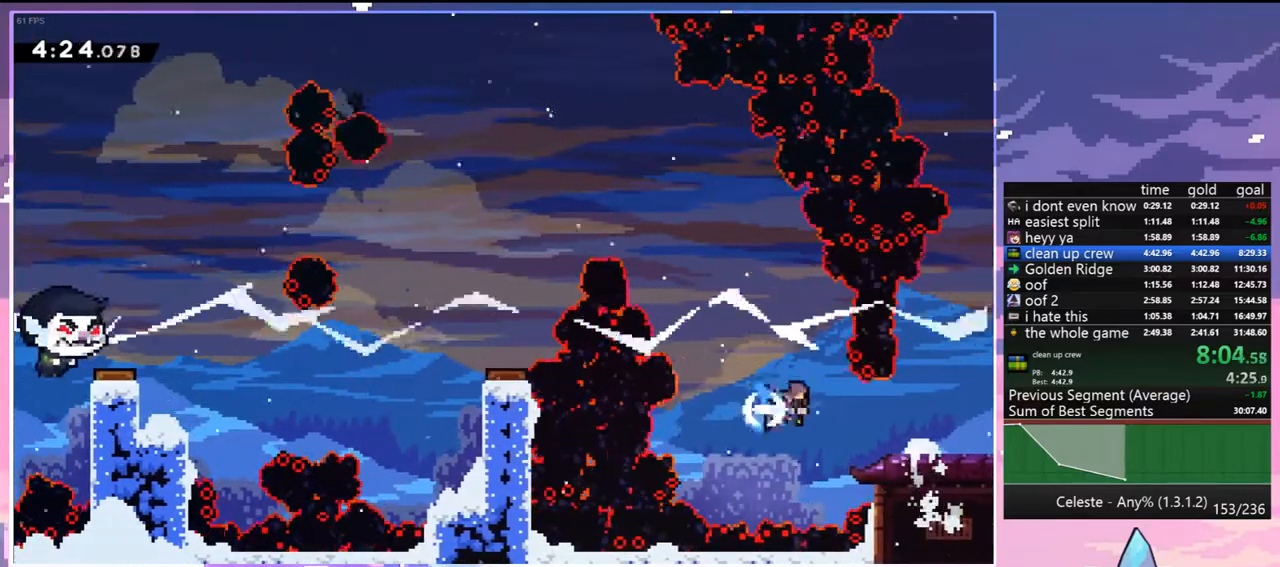
{"keys": ["jump", "right"], "events": [[67, "dash", "up"], [150, "down", "down"], [300, "dash", "down"], [400, "jump", "down"], [433, "dash", "up"], [483, "down", "up"]]}
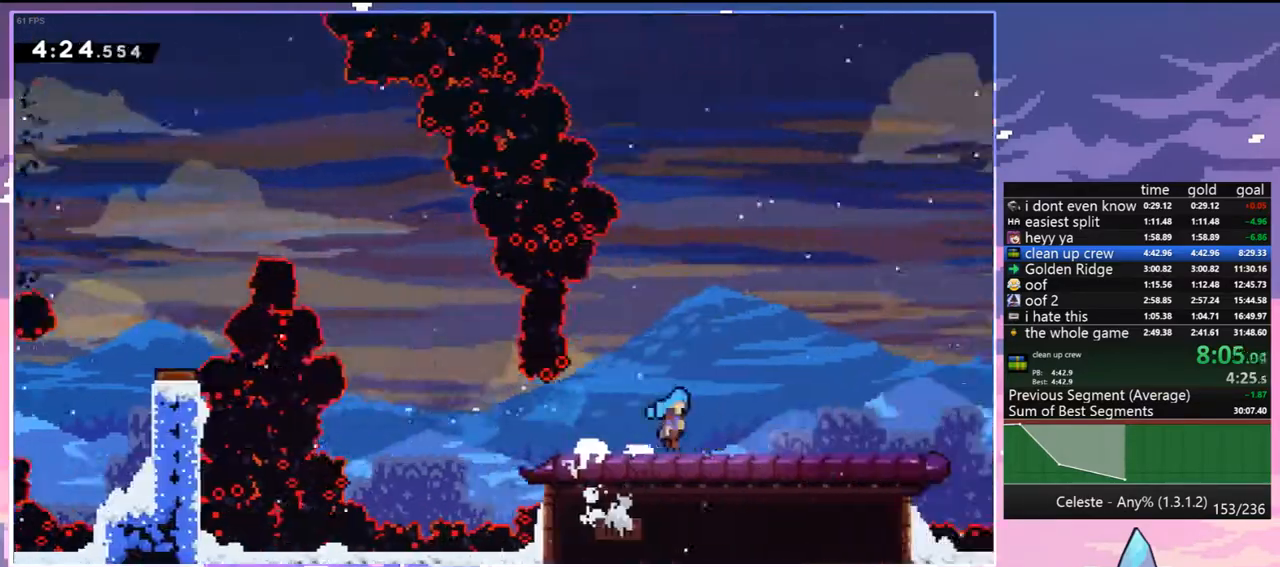
{"keys": ["jump", "right"], "events": []}
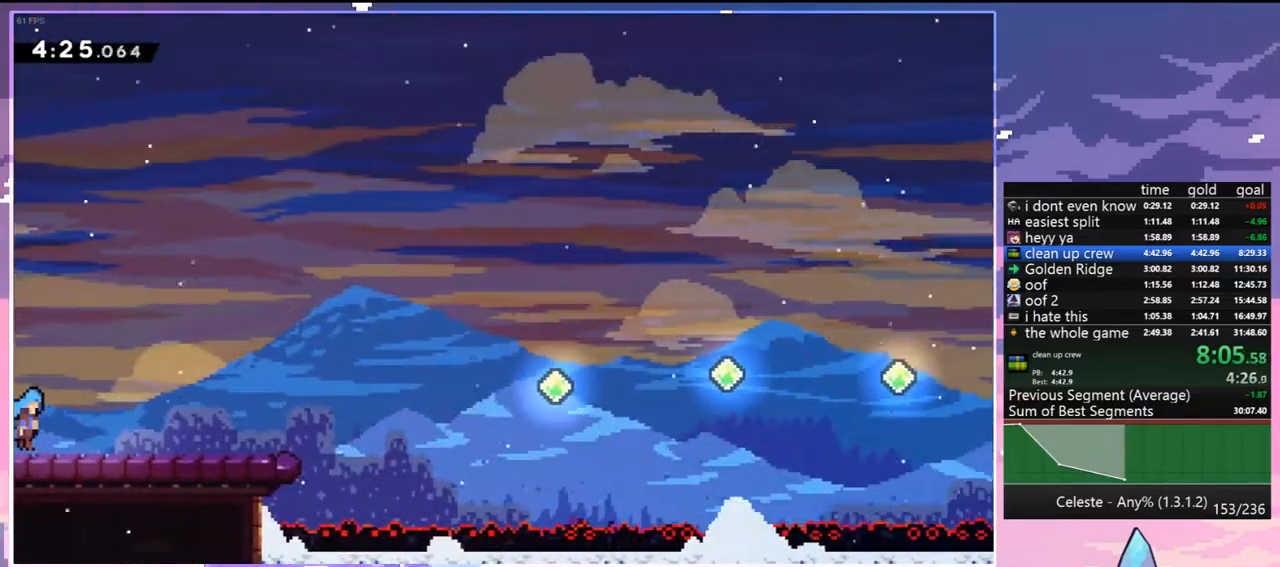
{"keys": ["dash", "jump", "right"], "events": [[100, "down", "down"], [183, "dash", "down"], [233, "jump", "up"], [383, "jump", "down"], [467, "down", "up"]]}
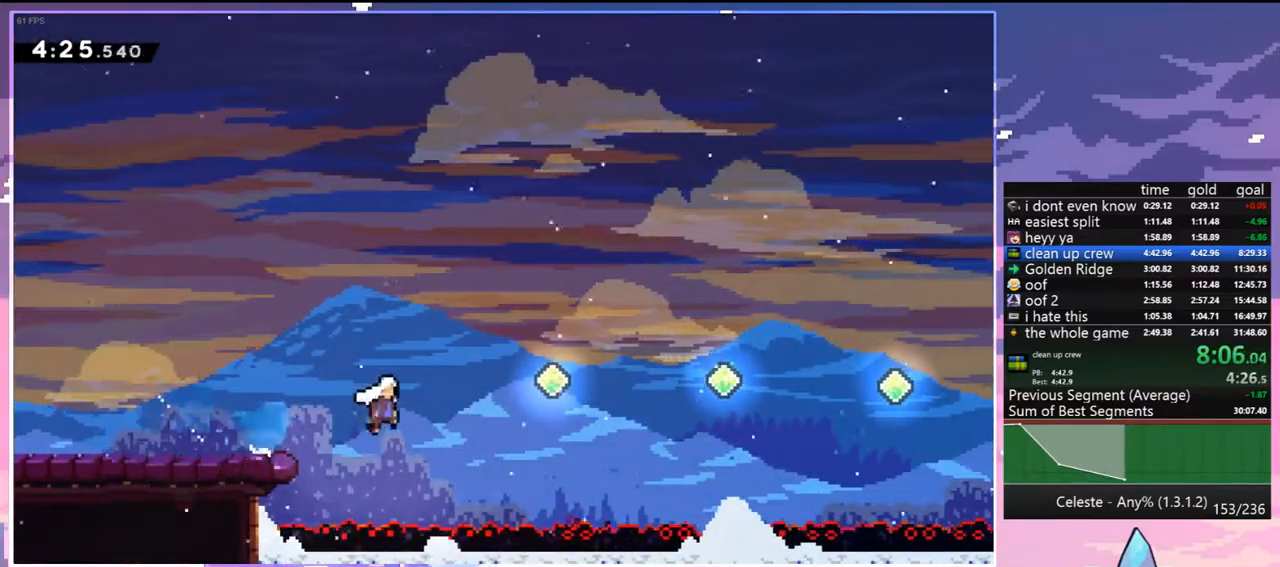
{"keys": ["dash", "right"], "events": [[17, "dash", "up"], [200, "dash", "down"], [250, "jump", "up"], [400, "dash", "up"], [483, "dash", "down"]]}
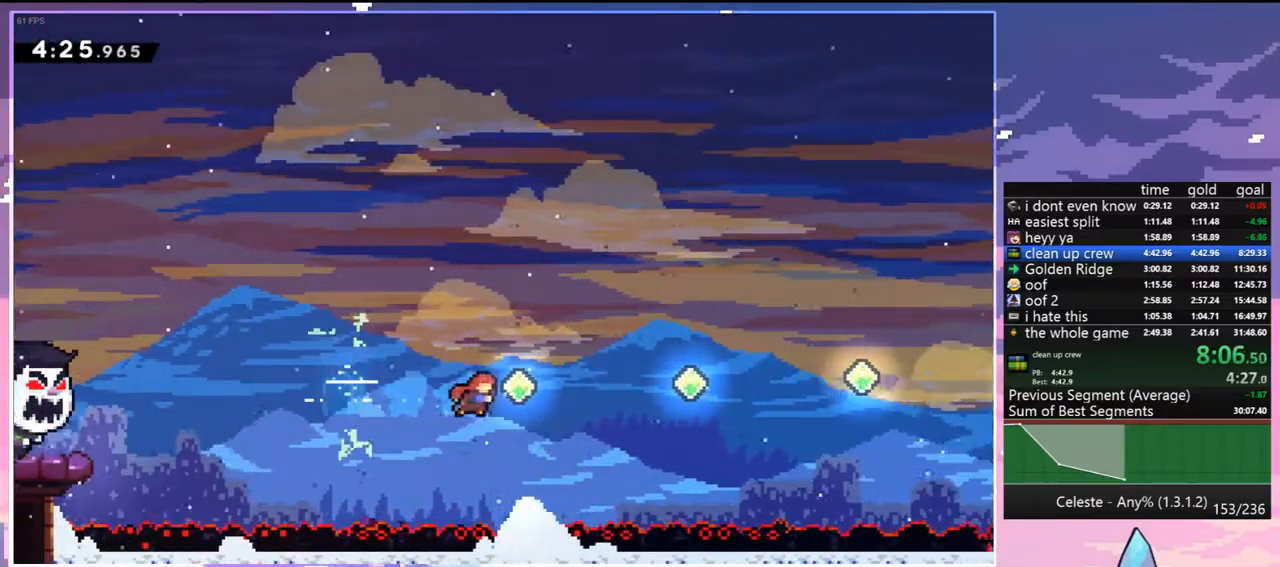
{"keys": ["right"], "events": [[133, "dash", "up"], [267, "dash", "down"], [450, "dash", "up"]]}
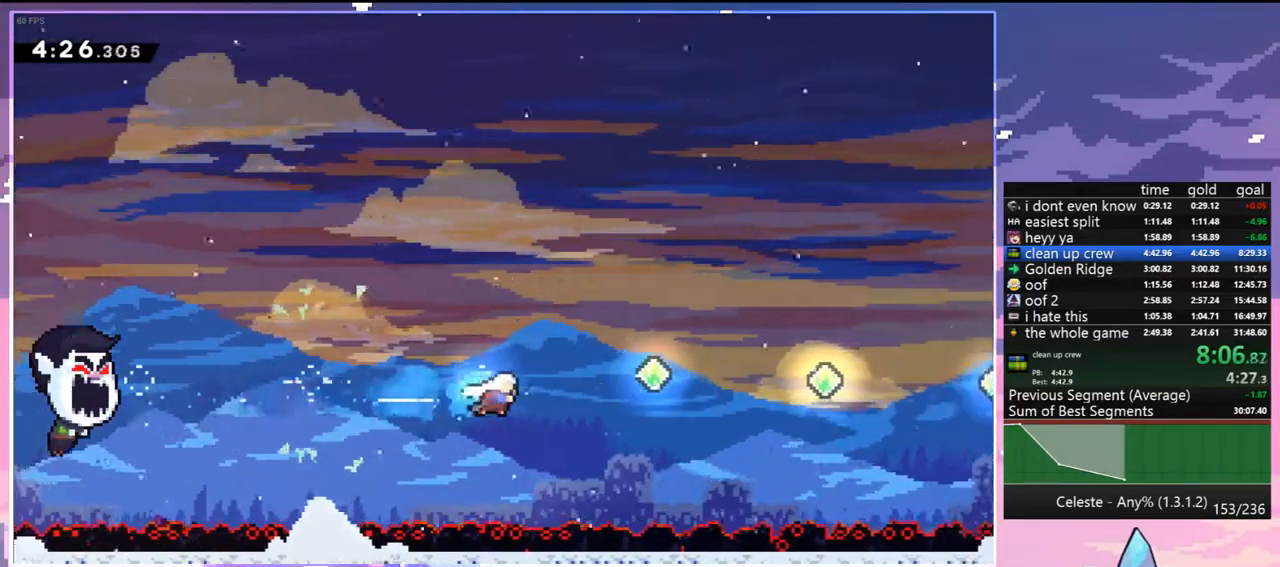
{"keys": ["dash", "right"], "events": [[100, "dash", "down"], [283, "dash", "up"], [417, "dash", "down"]]}
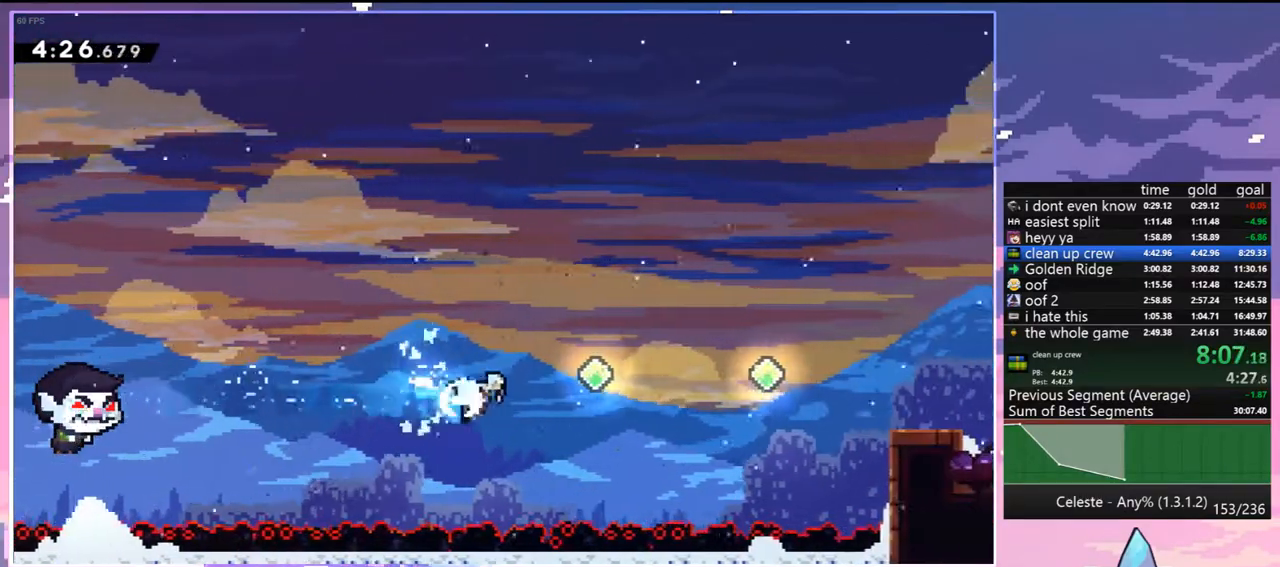
{"keys": ["right"], "events": [[117, "dash", "up"], [250, "dash", "down"], [483, "dash", "up"]]}